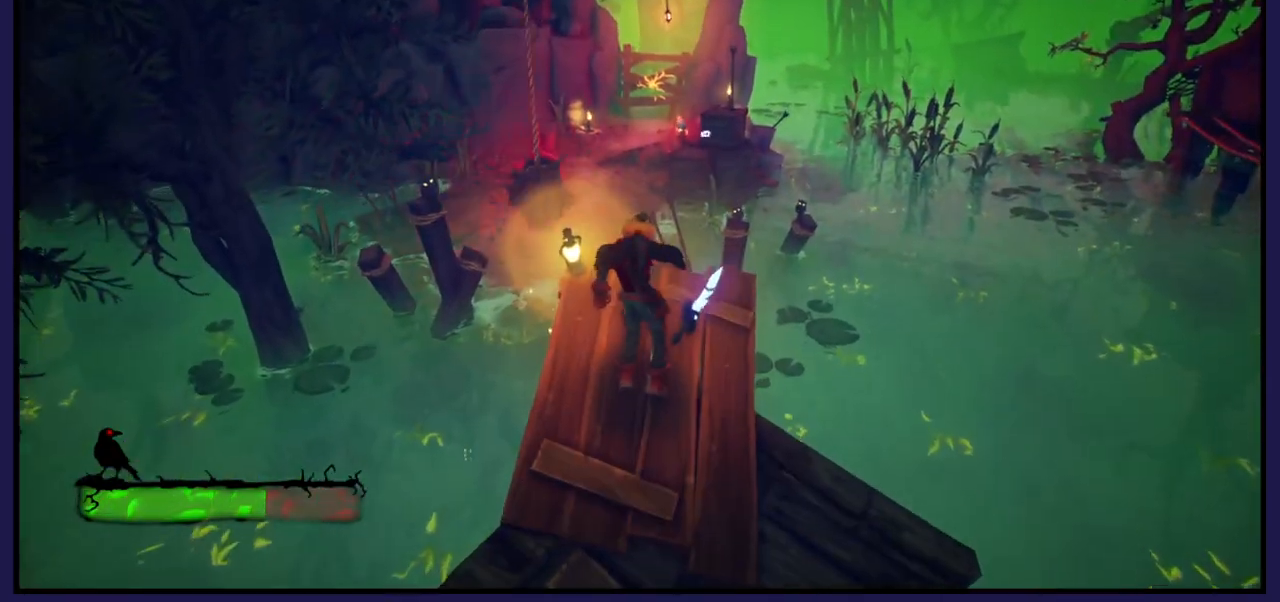
Gameplay with a controller (Xbox layout); each line is a JSON object with the inputs held at the frame after it. "events" lists button and stick changes between this image and that frame as [ms after this image, input, new state], when the widget could be followed in between.
{"buttons": [], "left_stick": "center", "right_stick": "center", "events": []}
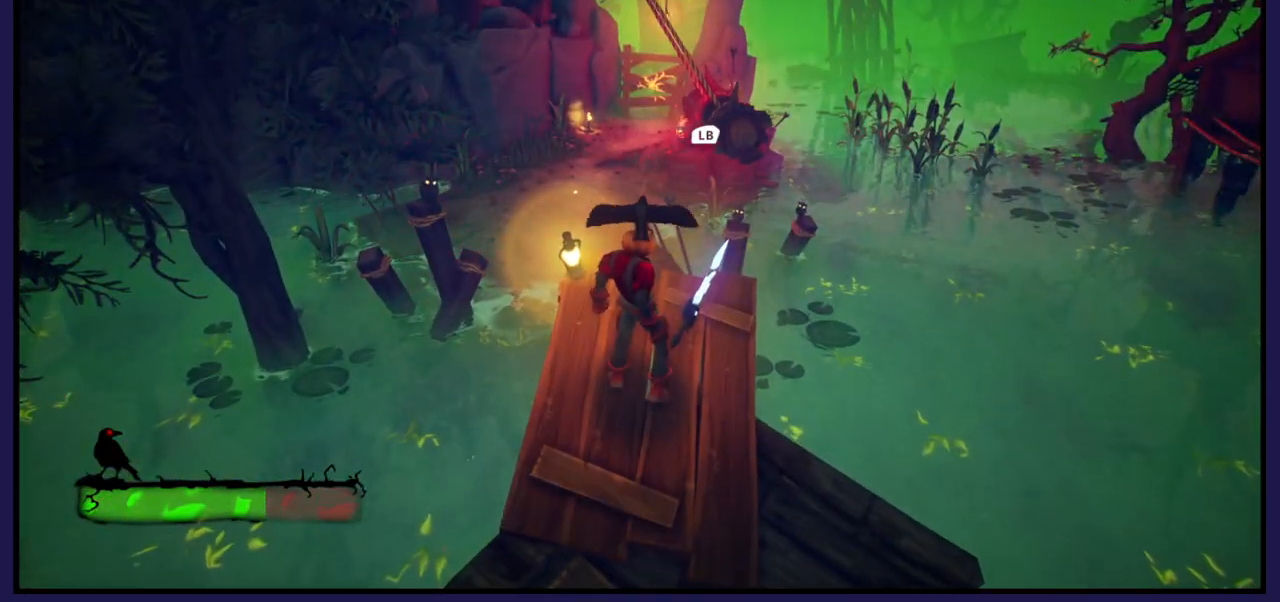
{"buttons": [], "left_stick": "center", "right_stick": "center", "events": []}
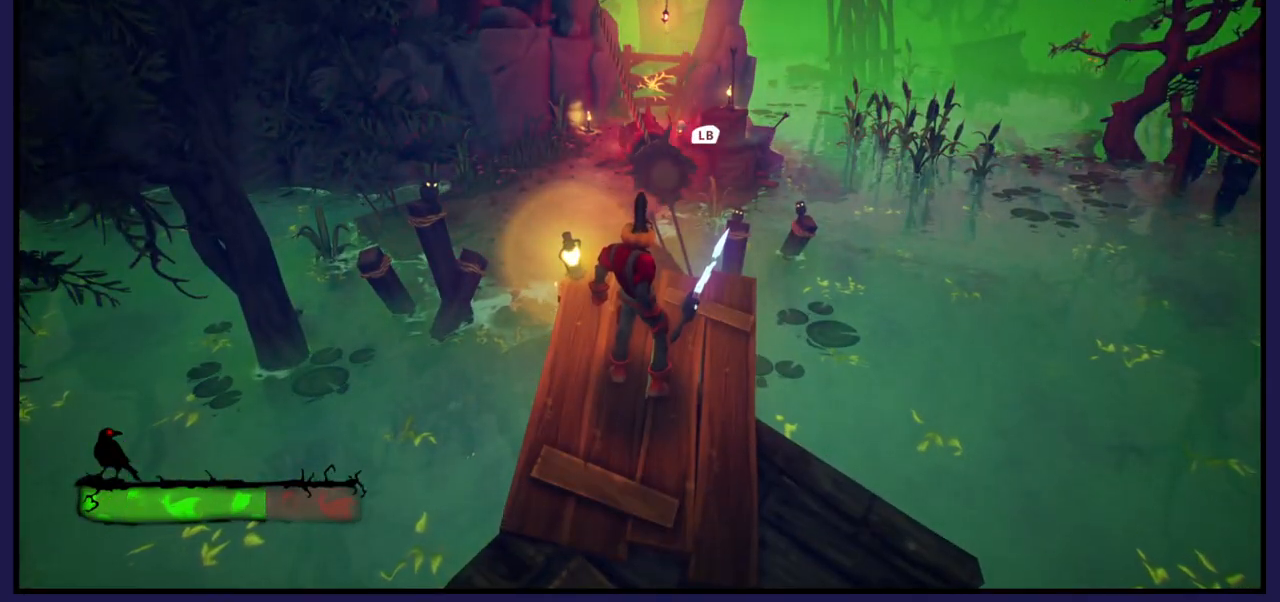
{"buttons": [], "left_stick": "up", "right_stick": "center", "events": [[383, "left_stick", "up"]]}
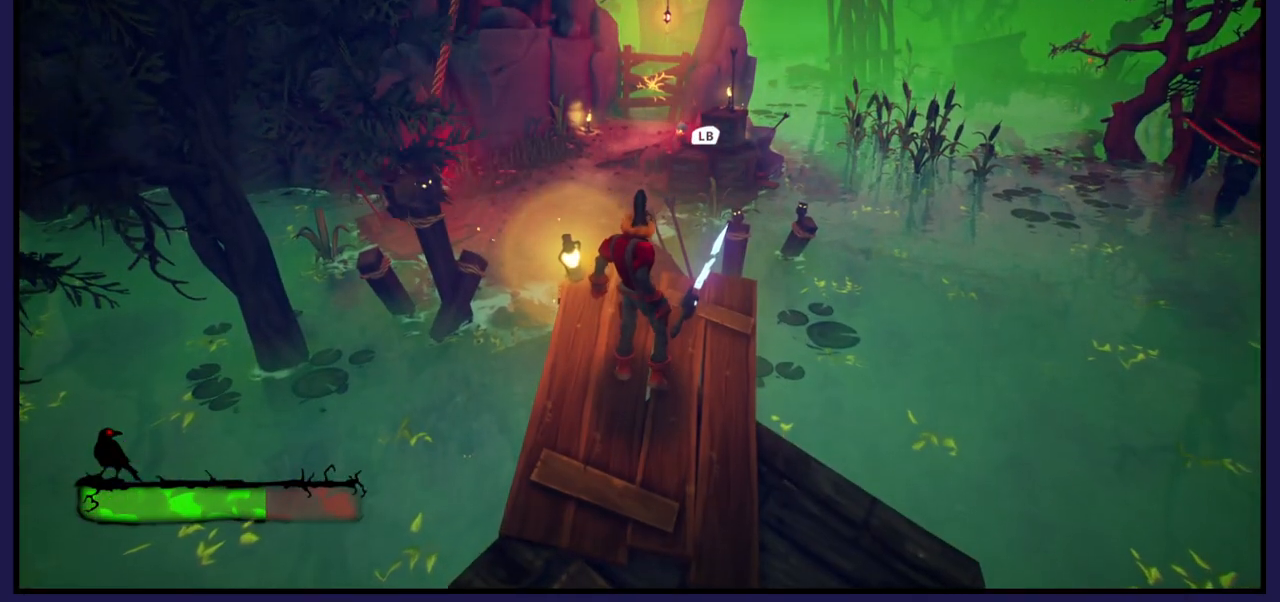
{"buttons": [], "left_stick": "up", "right_stick": "center", "events": [[333, "A", "down"], [500, "A", "up"]]}
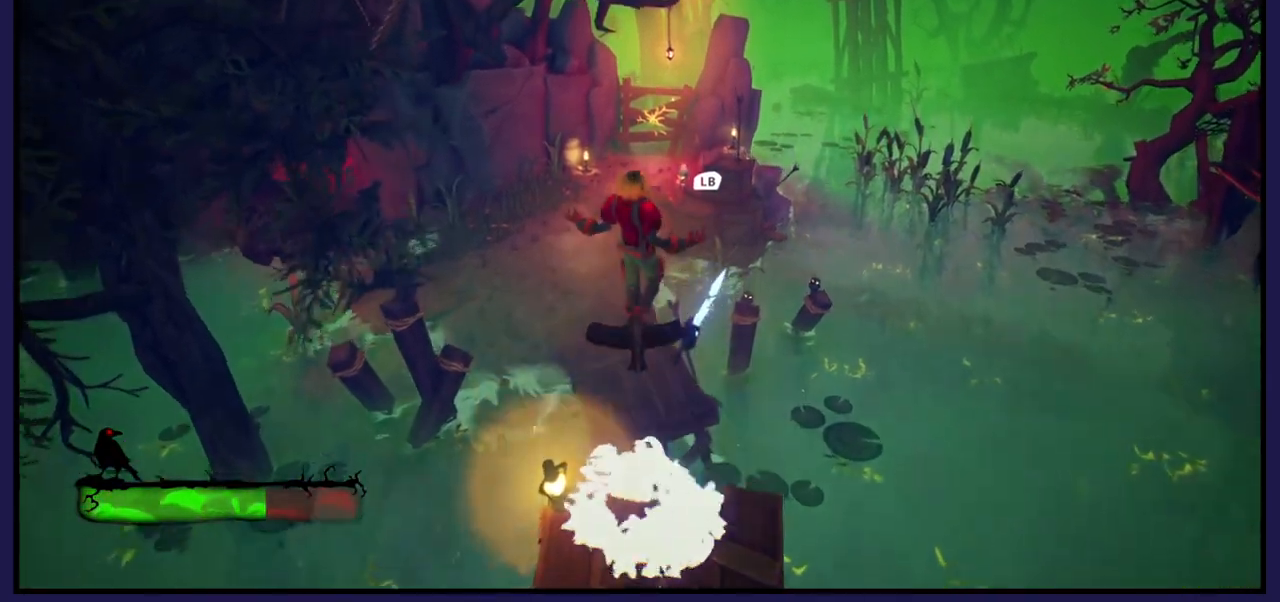
{"buttons": [], "left_stick": "down", "right_stick": "center", "events": [[67, "L1", "down"], [200, "L1", "up"], [300, "left_stick", "center"], [367, "left_stick", "down"]]}
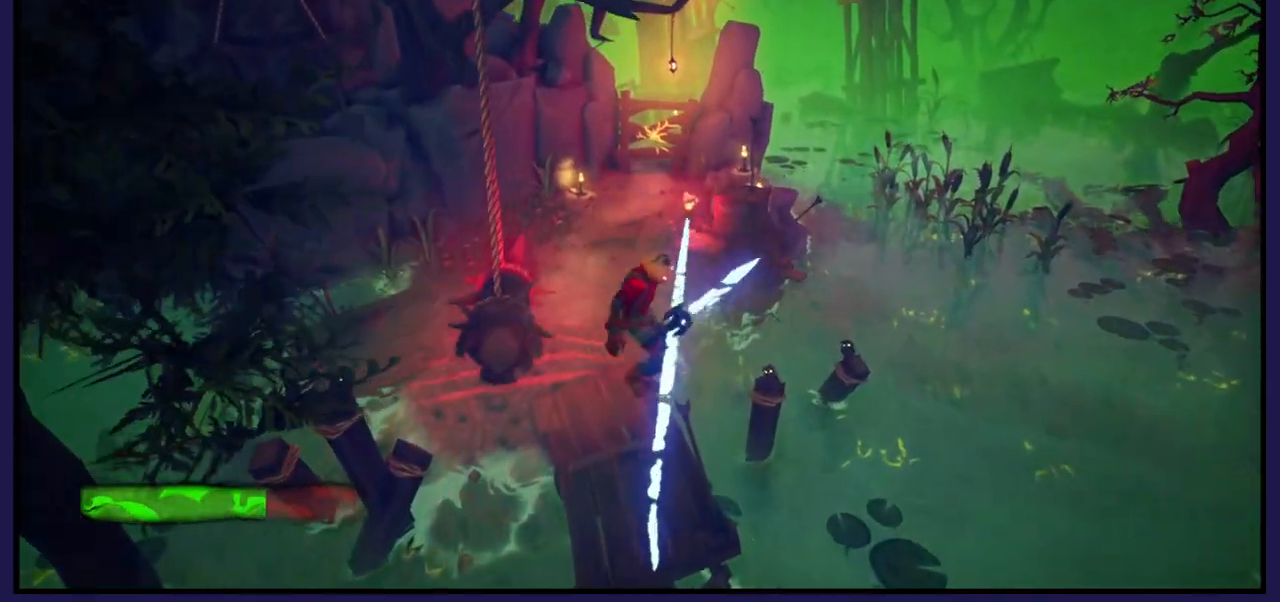
{"buttons": ["A"], "left_stick": "up", "right_stick": "center", "events": [[67, "left_stick", "center"], [233, "left_stick", "up"], [433, "A", "down"]]}
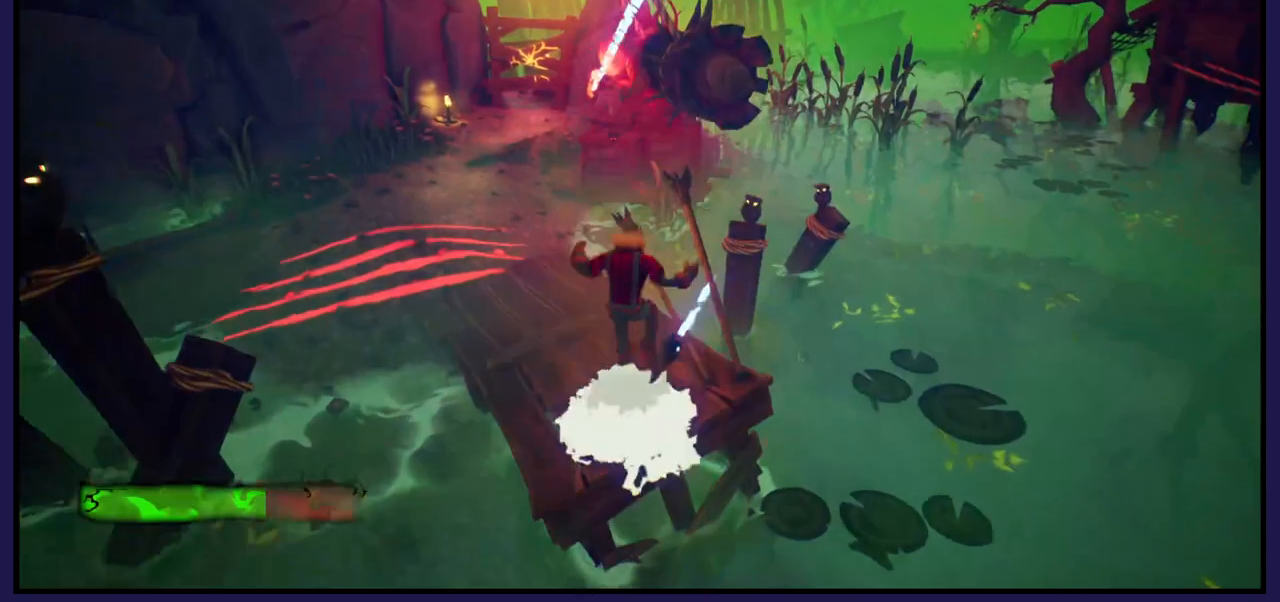
{"buttons": [], "left_stick": "down", "right_stick": "center", "events": [[100, "A", "up"], [150, "left_stick", "down"]]}
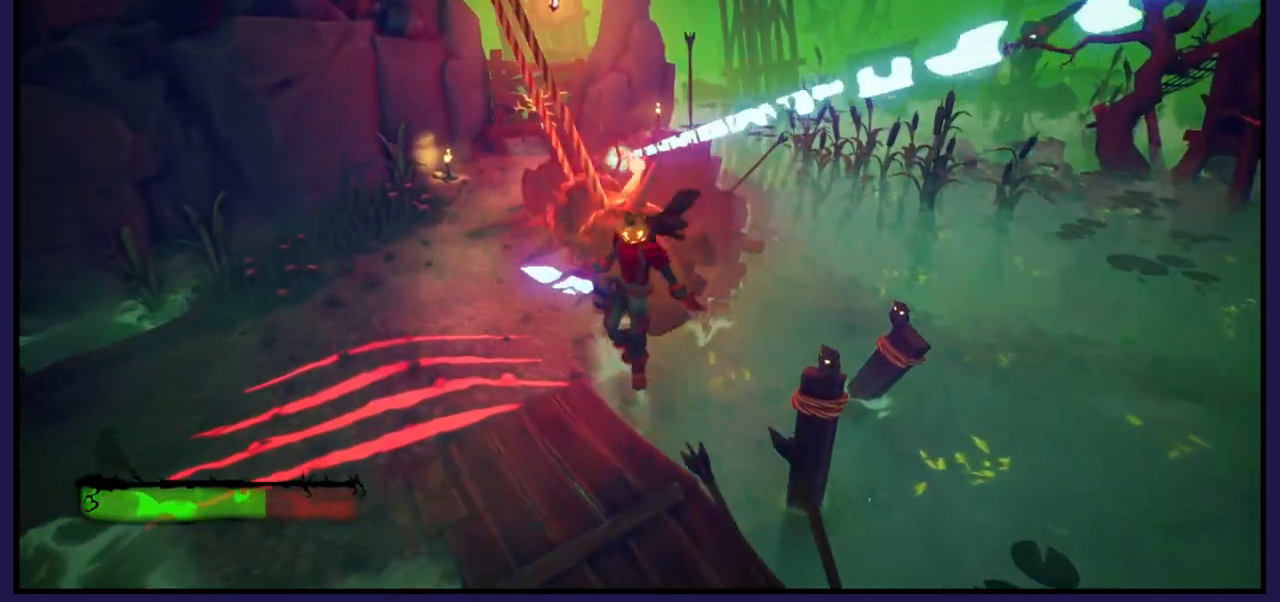
{"buttons": [], "left_stick": "up", "right_stick": "center", "events": [[150, "left_stick", "center"], [367, "left_stick", "up"]]}
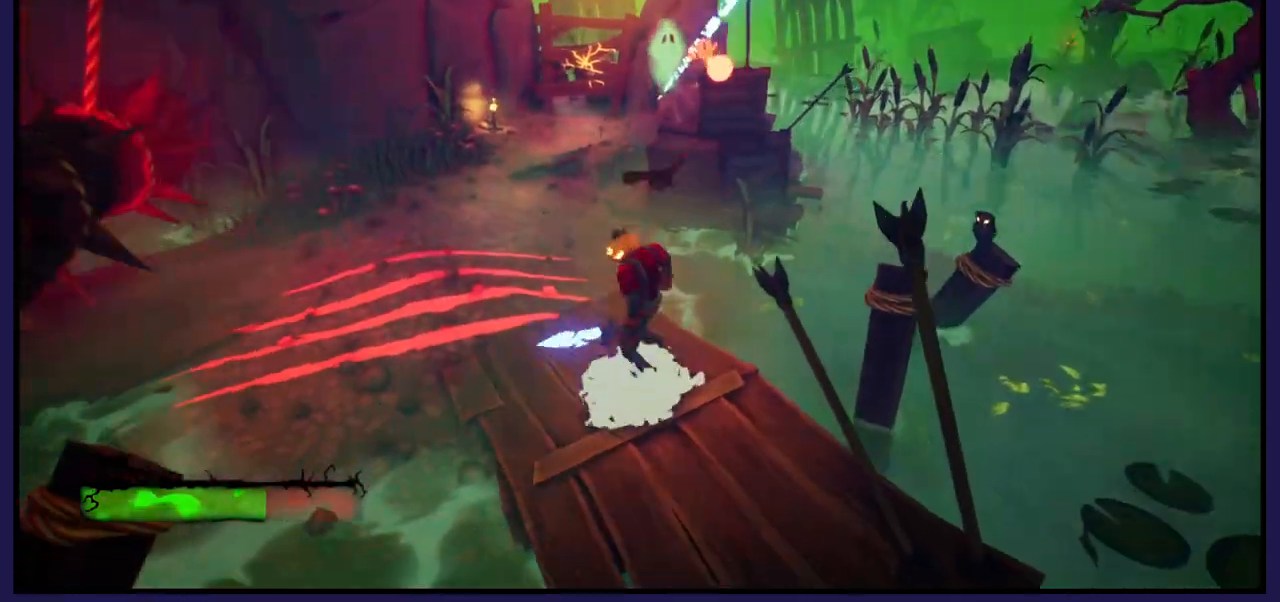
{"buttons": [], "left_stick": "up", "right_stick": "center", "events": [[17, "left_stick", "up-left"], [250, "left_stick", "up"]]}
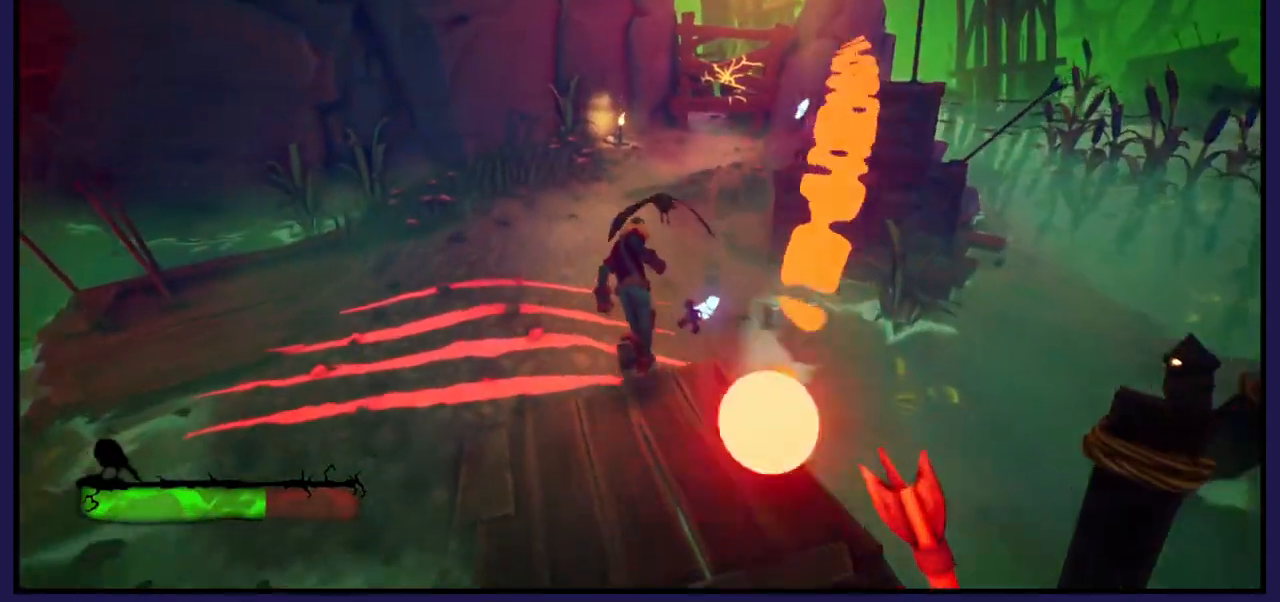
{"buttons": [], "left_stick": "up", "right_stick": "center", "events": [[100, "B", "down"], [283, "B", "up"]]}
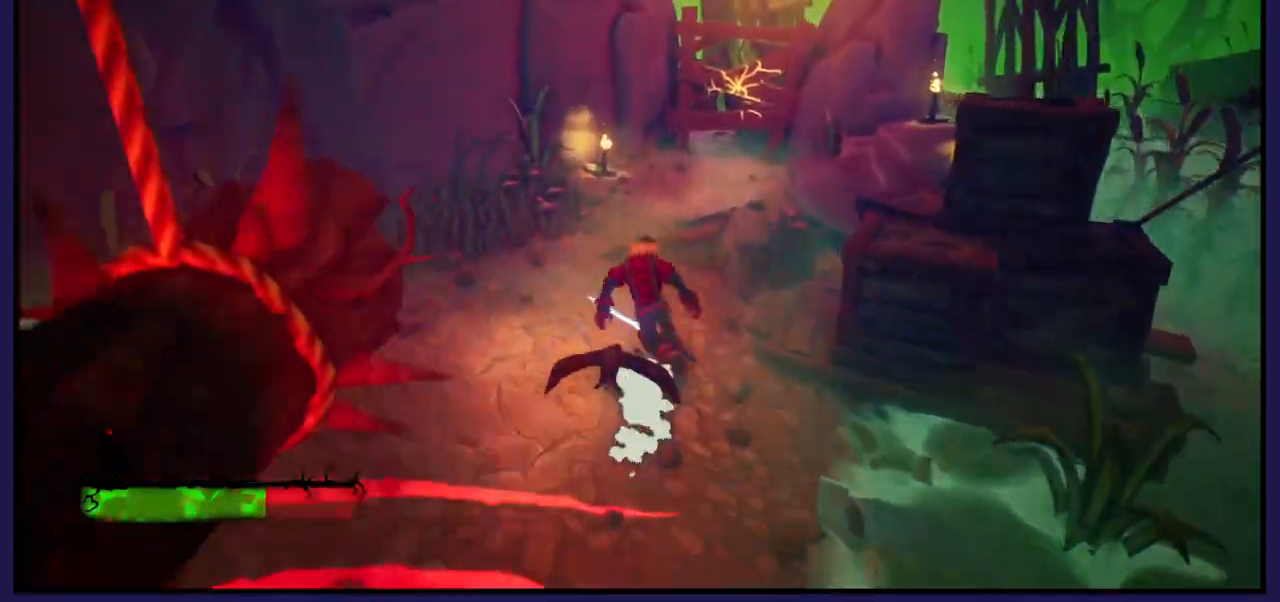
{"buttons": ["L1"], "left_stick": "up", "right_stick": "center", "events": [[450, "L1", "down"]]}
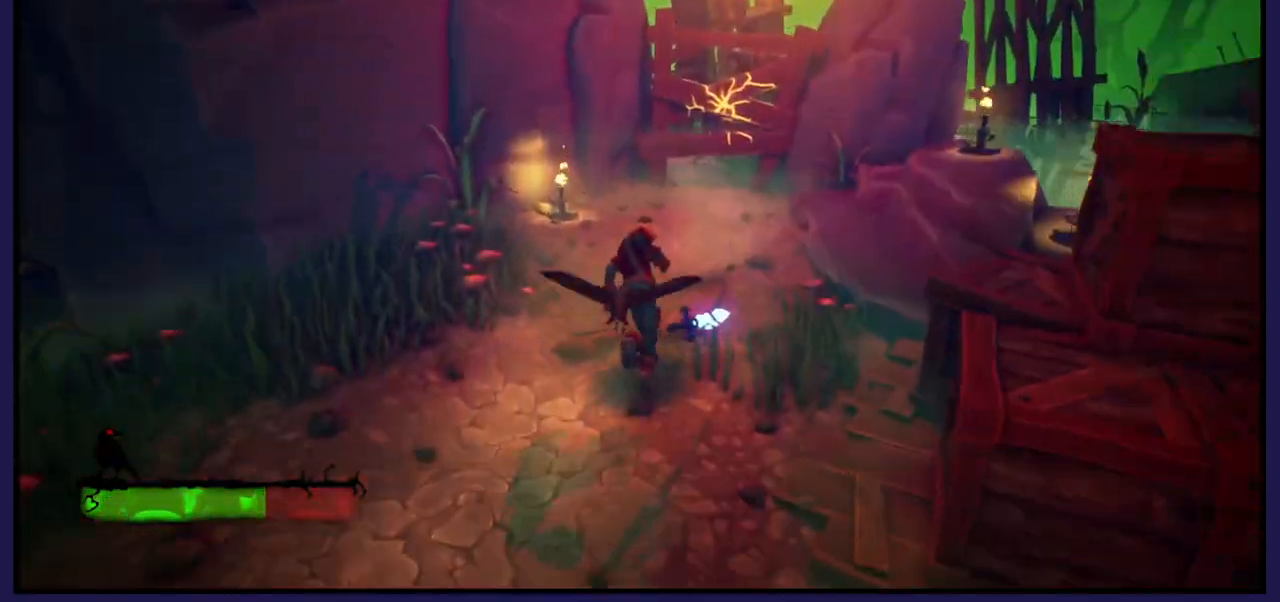
{"buttons": [], "left_stick": "up", "right_stick": "center", "events": [[83, "L1", "up"]]}
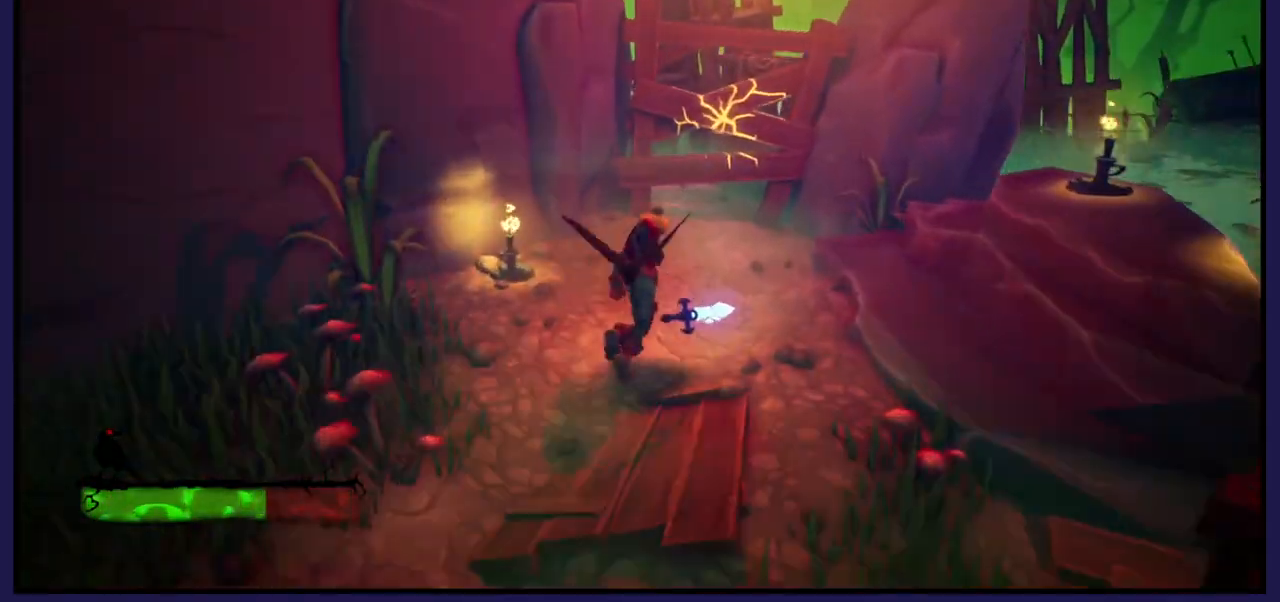
{"buttons": ["X"], "left_stick": "up", "right_stick": "center", "events": [[167, "A", "down"], [250, "A", "up"], [450, "X", "down"]]}
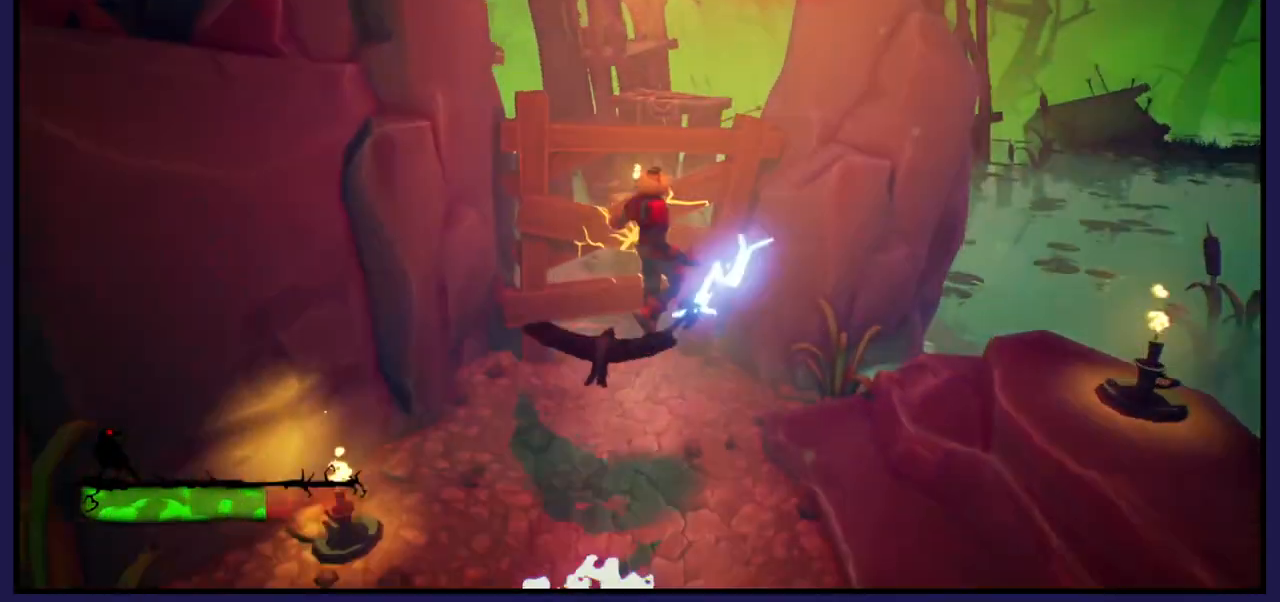
{"buttons": [], "left_stick": "center", "right_stick": "center", "events": [[50, "X", "up"], [150, "X", "down"], [267, "X", "up"], [350, "left_stick", "center"], [383, "X", "down"], [483, "X", "up"]]}
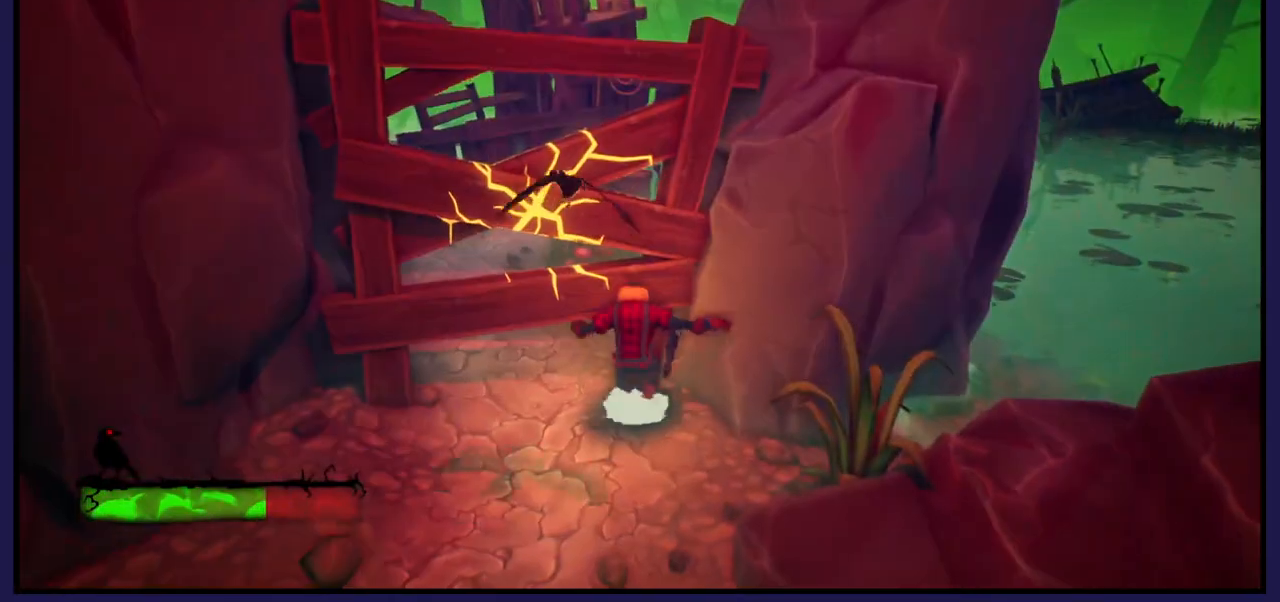
{"buttons": [], "left_stick": "up-left", "right_stick": "center", "events": [[100, "X", "down"], [133, "left_stick", "up-left"], [200, "X", "up"], [317, "X", "down"], [400, "X", "up"]]}
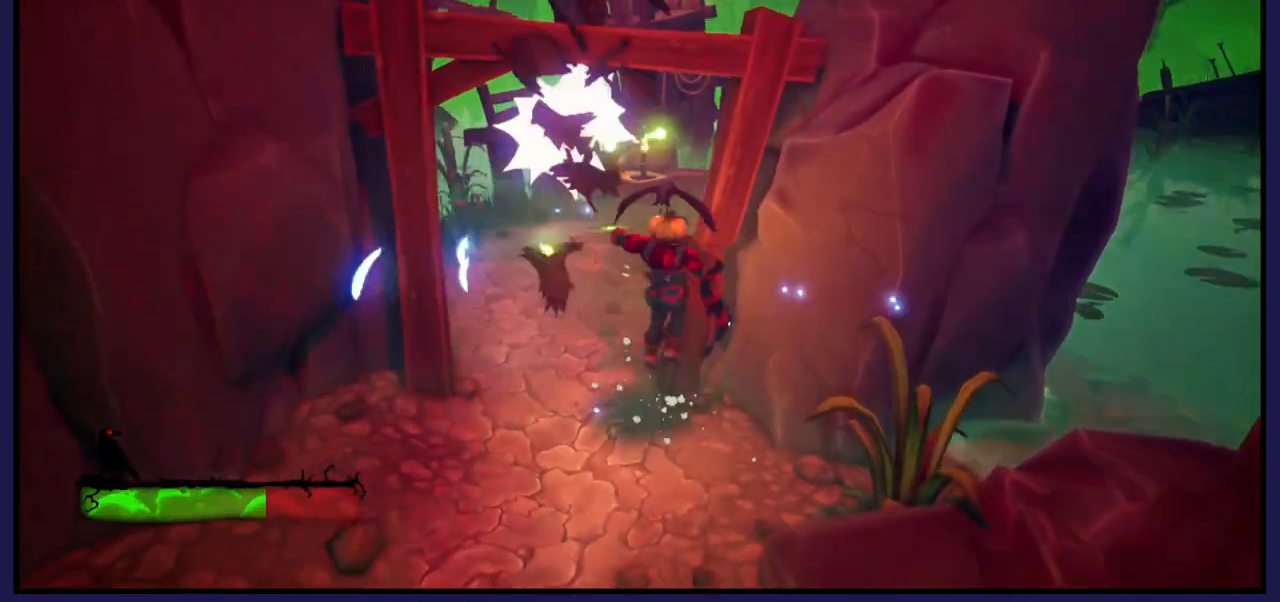
{"buttons": [], "left_stick": "up", "right_stick": "center", "events": [[200, "left_stick", "up"]]}
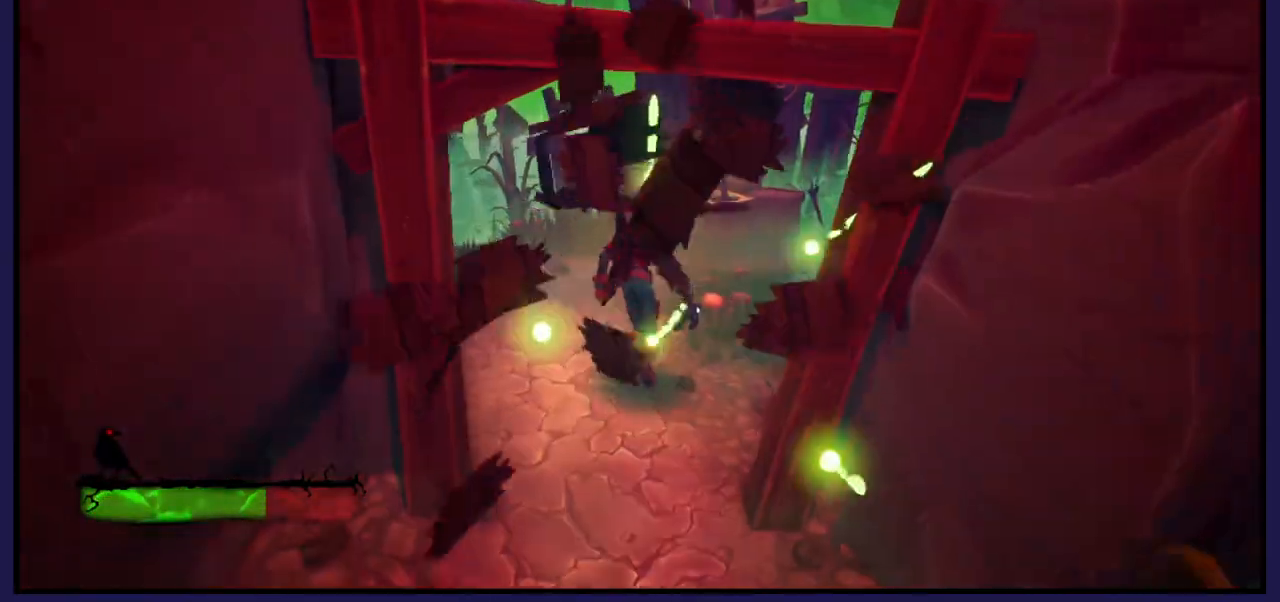
{"buttons": [], "left_stick": "up", "right_stick": "center", "events": []}
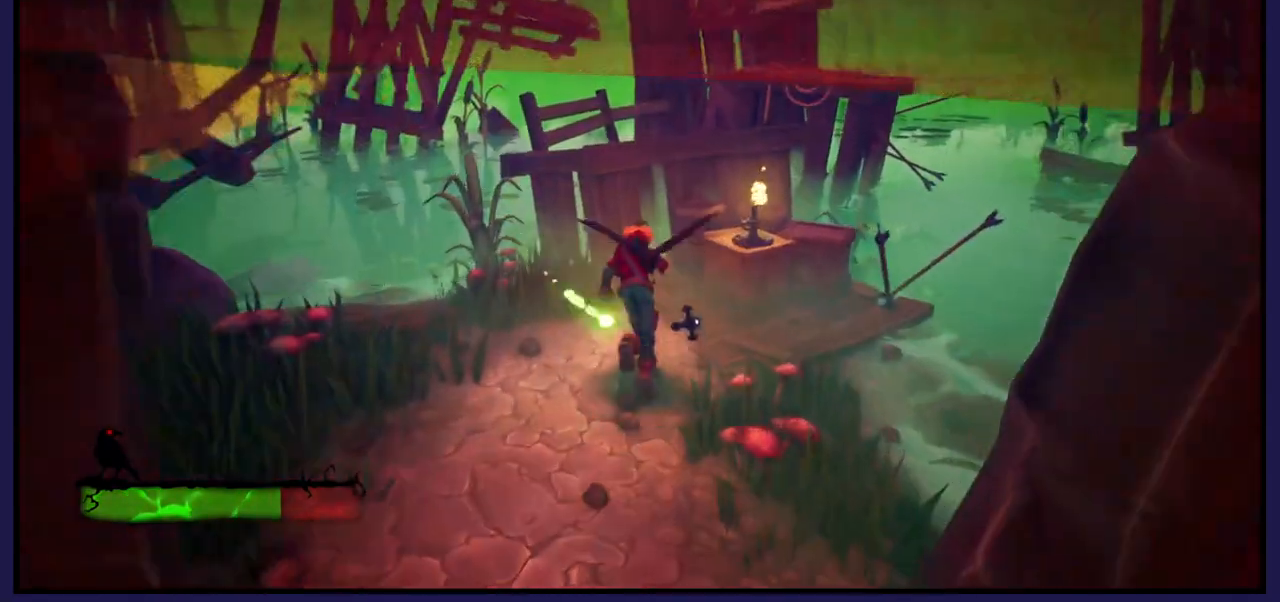
{"buttons": [], "left_stick": "center", "right_stick": "left", "events": [[83, "left_stick", "center"], [167, "right_stick", "left"], [383, "right_stick", "center"], [467, "right_stick", "left"]]}
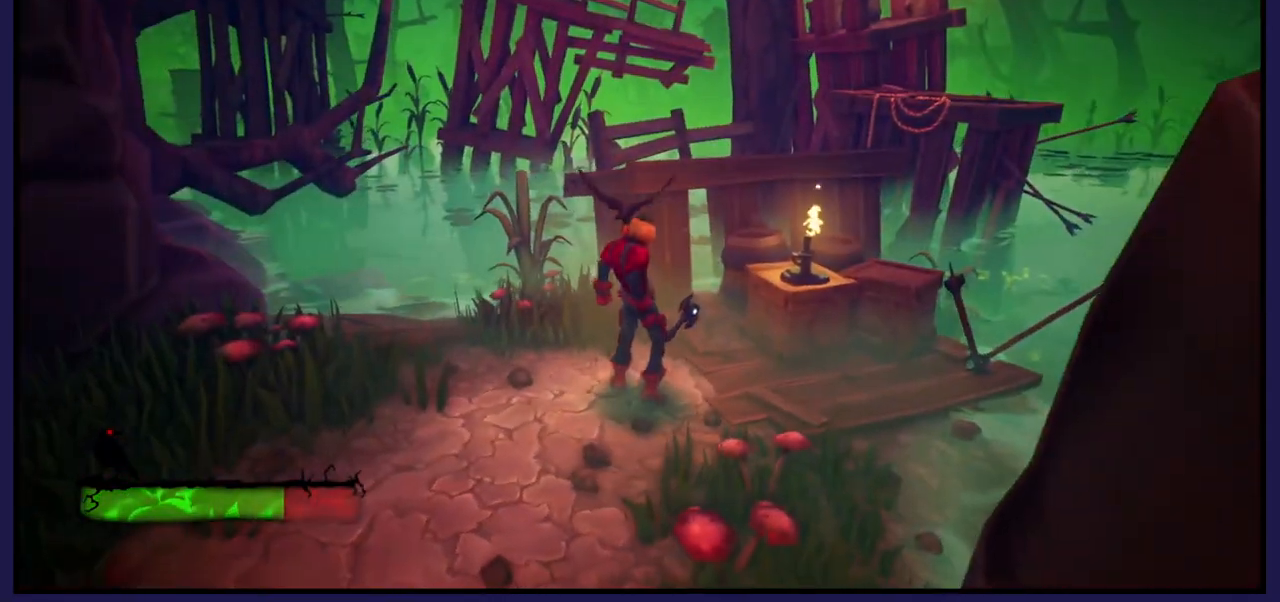
{"buttons": [], "left_stick": "center", "right_stick": "up", "events": [[133, "left_stick", "up-right"], [150, "right_stick", "up-left"], [183, "left_stick", "right"], [433, "left_stick", "center"], [467, "right_stick", "up"]]}
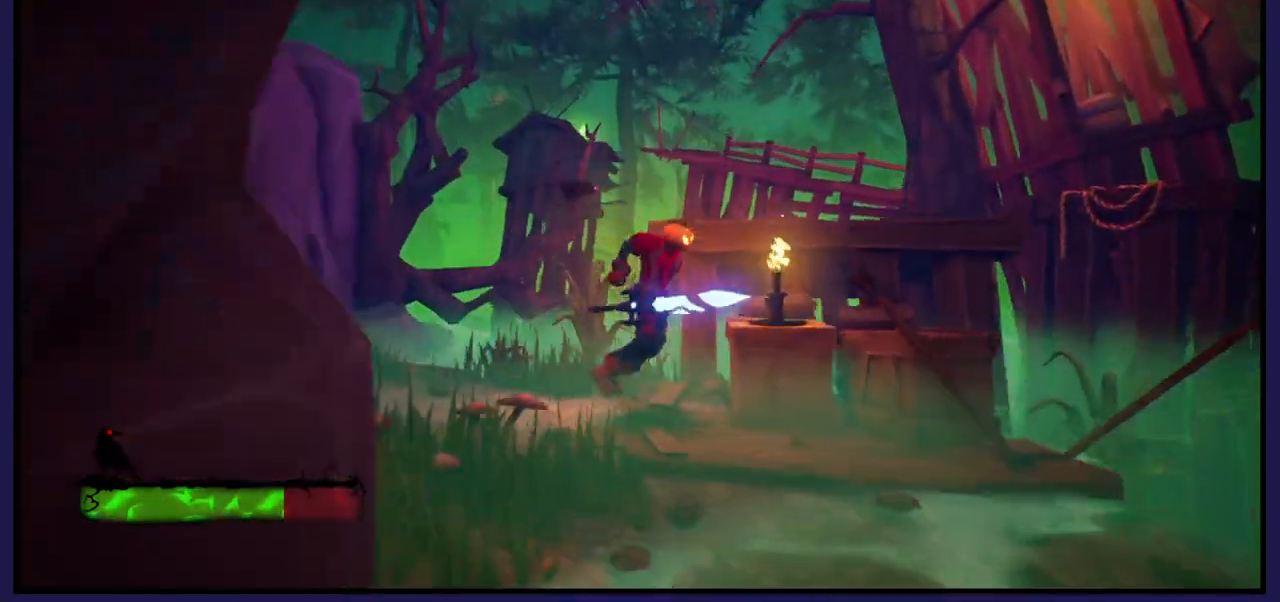
{"buttons": [], "left_stick": "up", "right_stick": "right", "events": [[117, "right_stick", "center"], [250, "right_stick", "right"], [300, "left_stick", "up"]]}
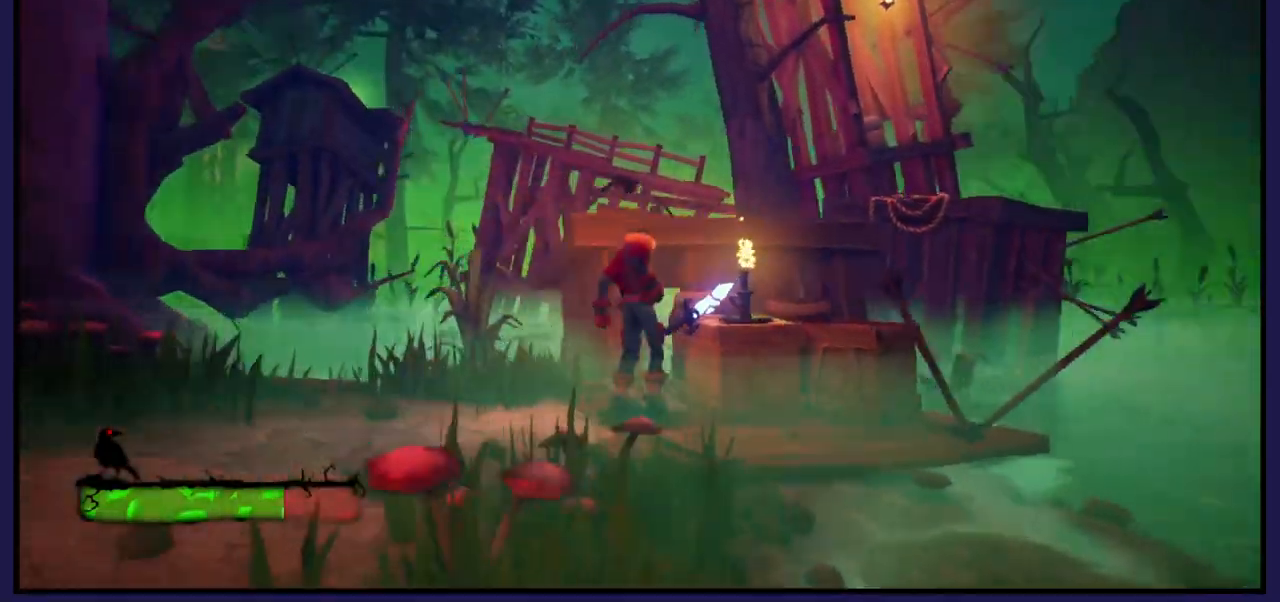
{"buttons": [], "left_stick": "up-right", "right_stick": "right", "events": [[167, "A", "down"], [417, "A", "up"], [450, "left_stick", "up-right"]]}
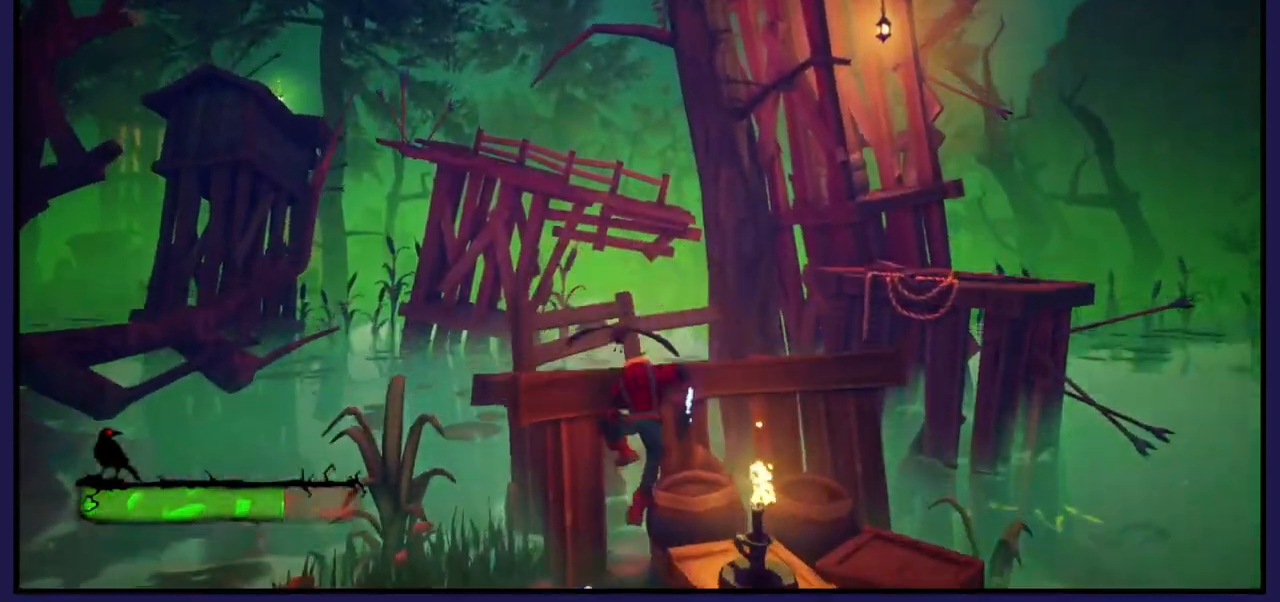
{"buttons": [], "left_stick": "right", "right_stick": "center", "events": [[50, "right_stick", "center"], [100, "A", "down"], [200, "A", "up"], [350, "left_stick", "right"]]}
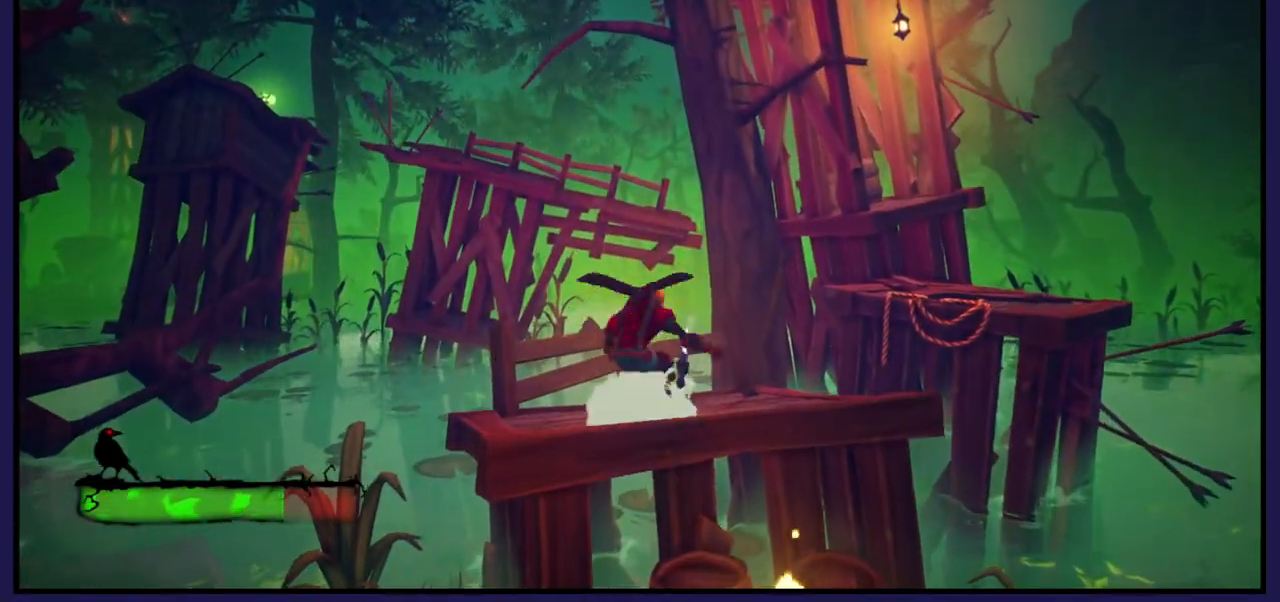
{"buttons": [], "left_stick": "up", "right_stick": "center", "events": [[50, "right_stick", "right"], [67, "left_stick", "up-right"], [500, "left_stick", "up"], [500, "right_stick", "center"]]}
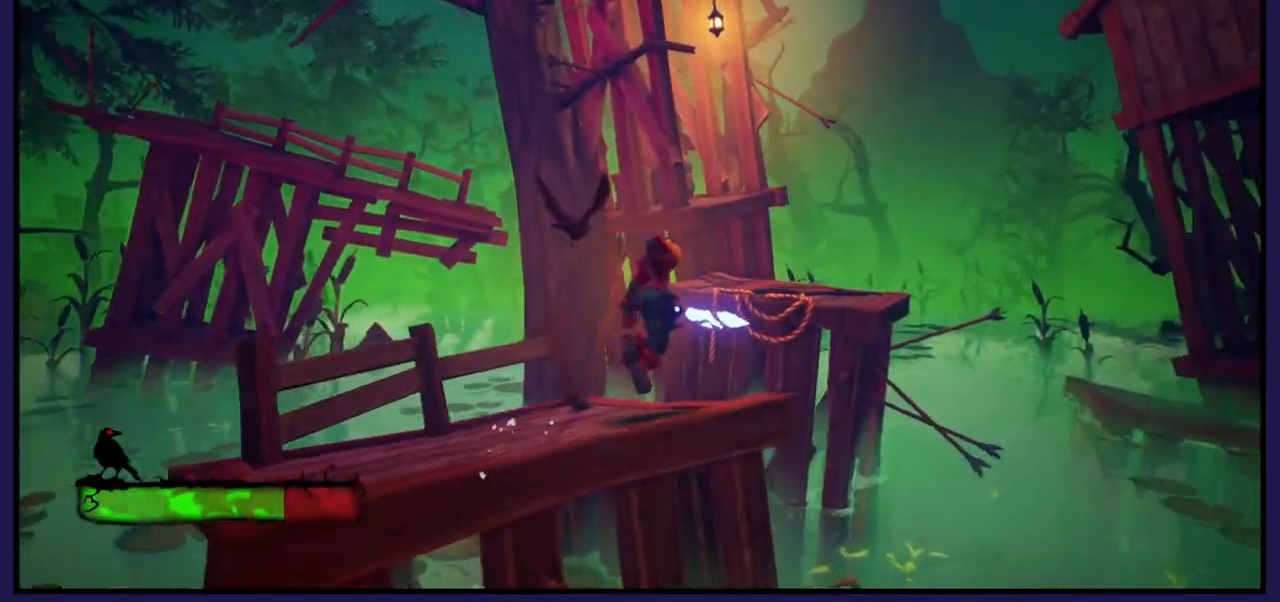
{"buttons": [], "left_stick": "up-right", "right_stick": "center", "events": [[33, "A", "down"], [200, "A", "up"], [217, "left_stick", "up-right"]]}
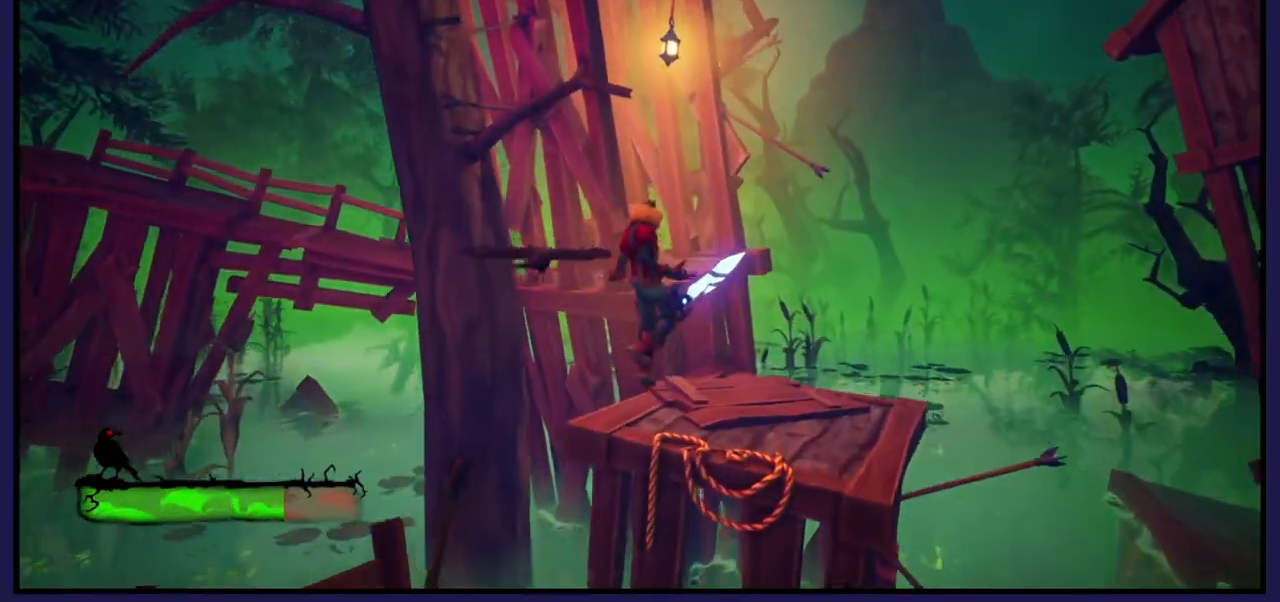
{"buttons": ["A"], "left_stick": "up", "right_stick": "center", "events": [[450, "left_stick", "up"], [500, "A", "down"]]}
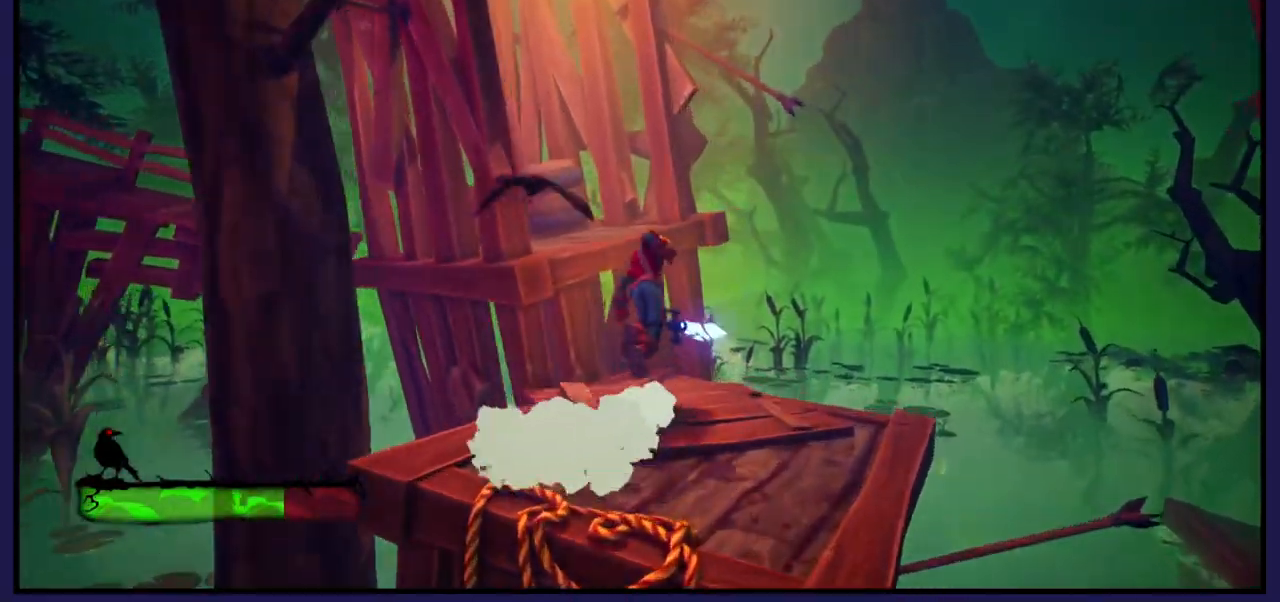
{"buttons": [], "left_stick": "up-left", "right_stick": "center", "events": [[117, "left_stick", "up-left"], [167, "A", "up"], [267, "A", "down"], [333, "A", "up"]]}